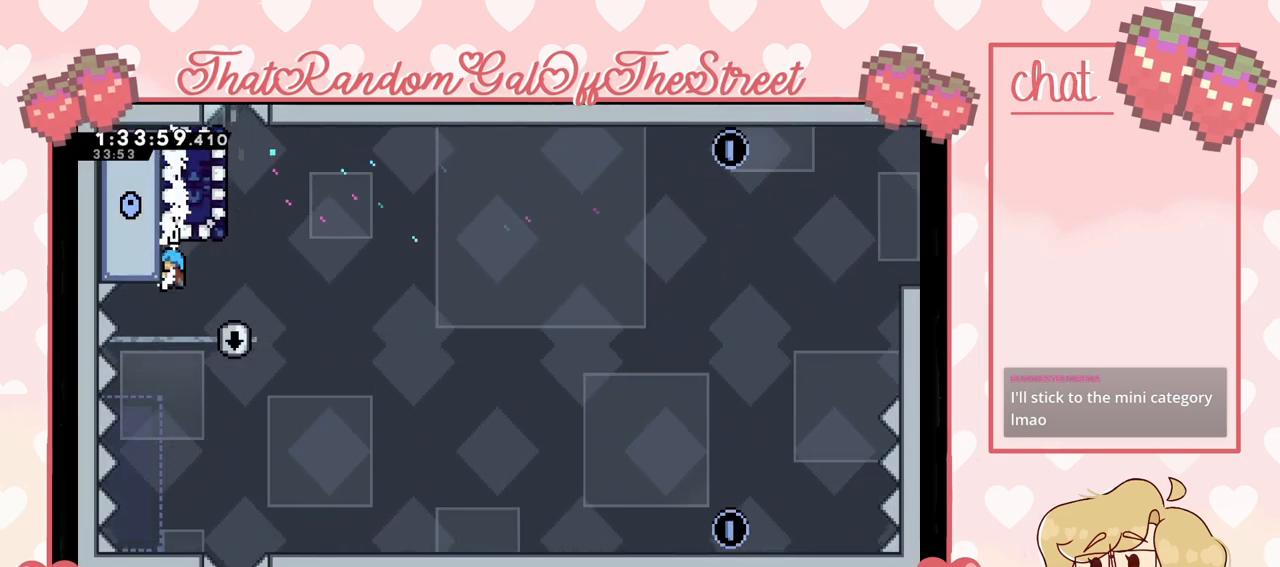
Gameplay with a controller (Xbox layout); each line is a JSON object with the inputs held at the frame after it. "events" lists button and stick changes between this image and that frame as [ms after this image, input, new state], when the widget could be followed in between.
{"buttons": ["L2"], "left_stick": "center", "right_stick": "center", "events": [[233, "left_stick", "down-left"], [333, "left_stick", "center"]]}
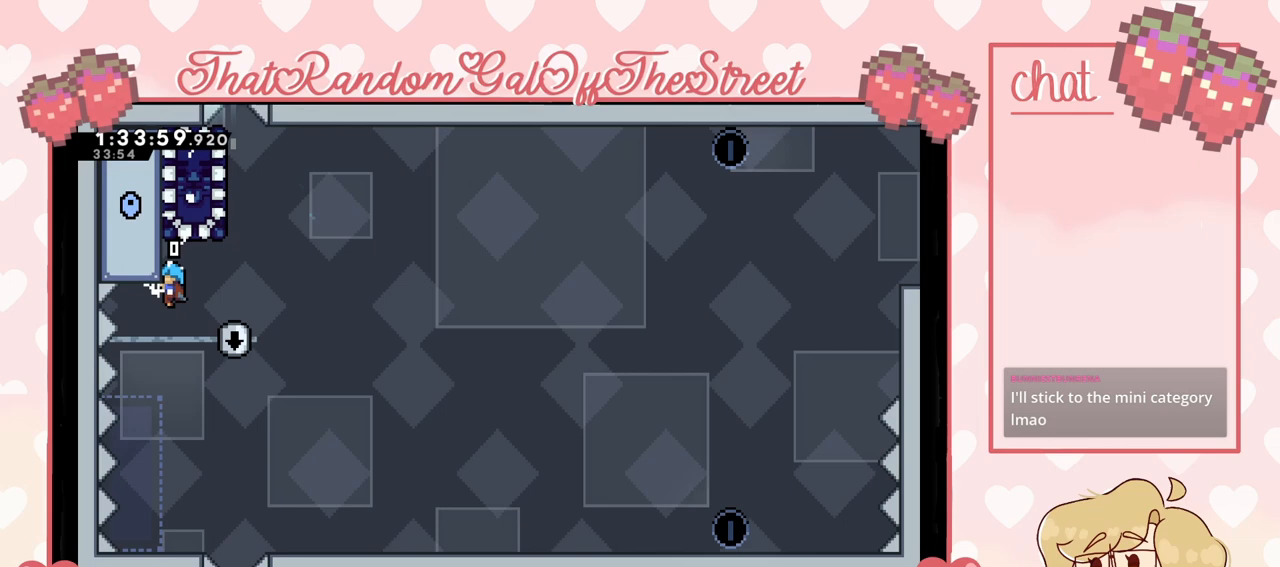
{"buttons": ["L2"], "left_stick": "center", "right_stick": "center", "events": [[200, "left_stick", "down"], [267, "left_stick", "center"]]}
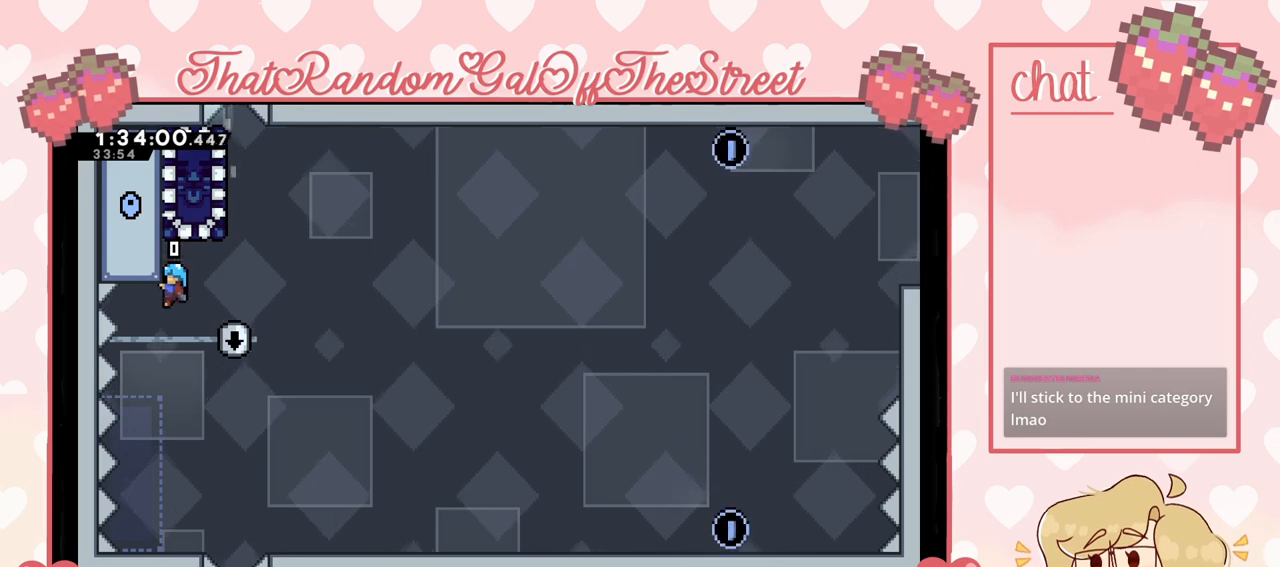
{"buttons": ["L2"], "left_stick": "center", "right_stick": "center", "events": [[367, "left_stick", "up"], [433, "left_stick", "center"]]}
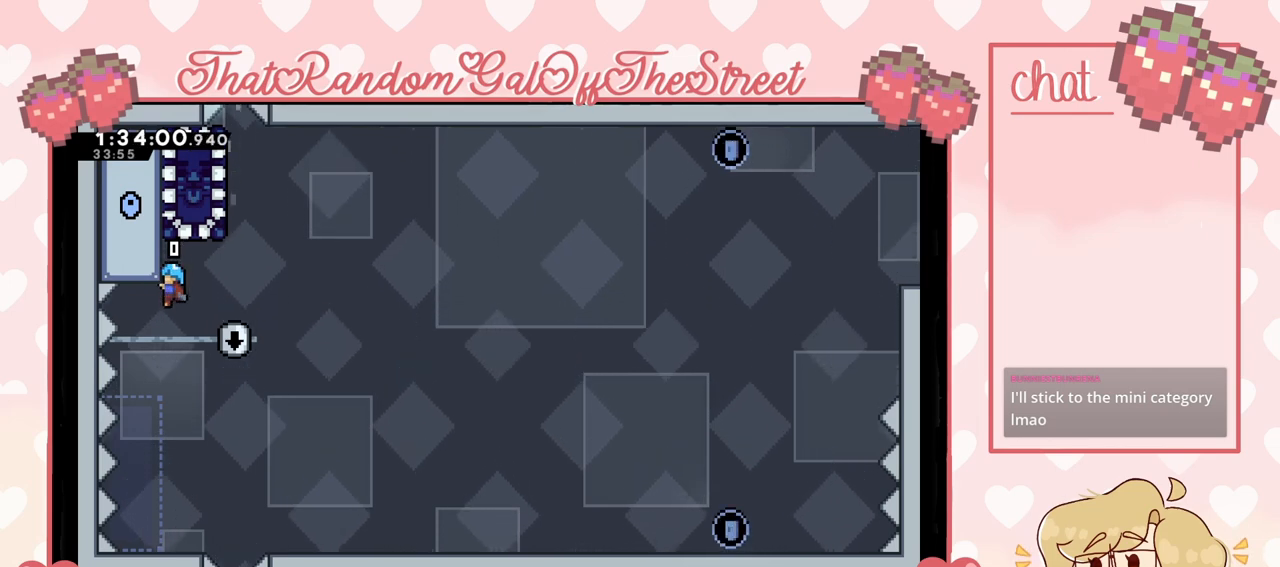
{"buttons": ["L2"], "left_stick": "center", "right_stick": "center", "events": []}
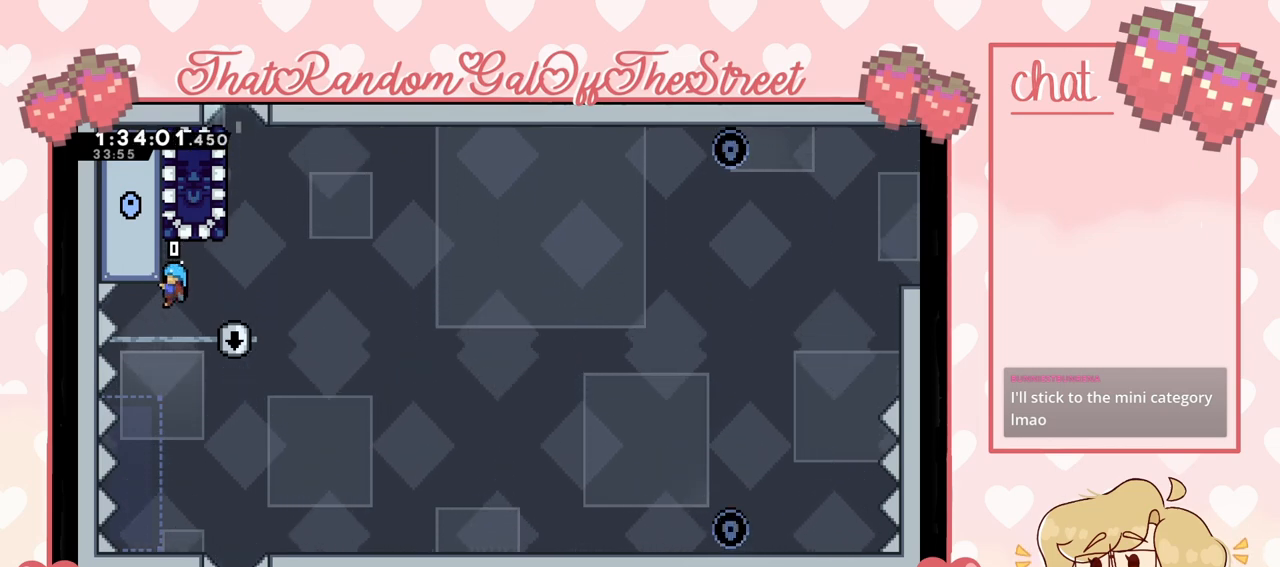
{"buttons": ["L2"], "left_stick": "center", "right_stick": "center", "events": [[267, "left_stick", "down-left"], [367, "left_stick", "center"]]}
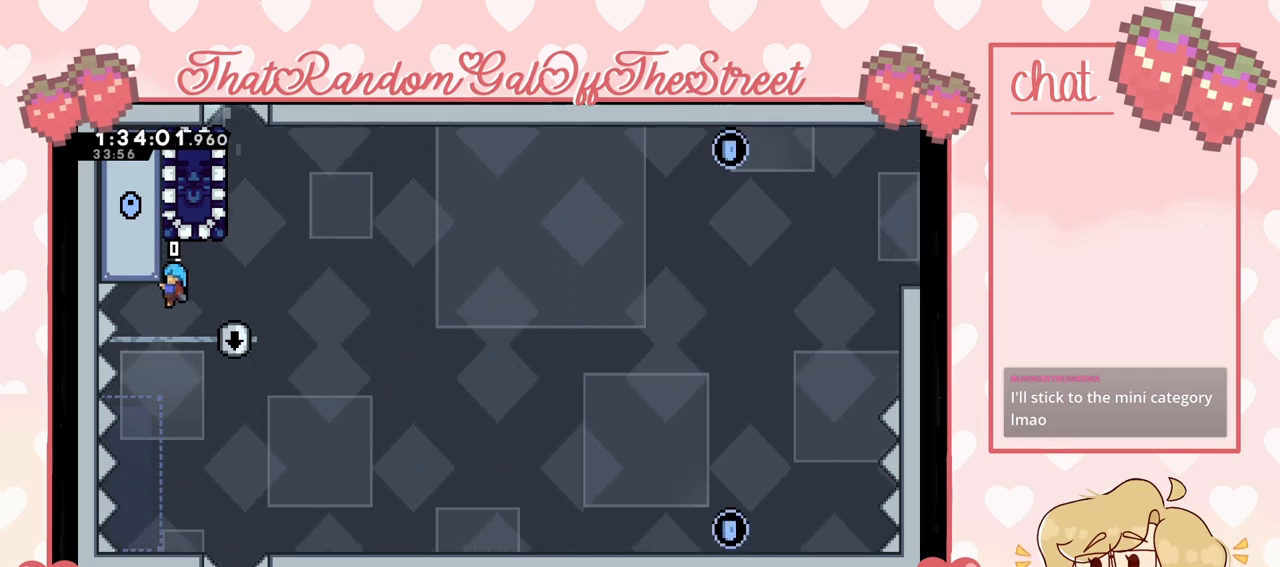
{"buttons": ["A", "L2"], "left_stick": "up-left", "right_stick": "center", "events": [[67, "left_stick", "right"], [167, "A", "down"], [200, "L2", "up"], [267, "left_stick", "left"], [433, "L2", "down"], [433, "left_stick", "up-left"]]}
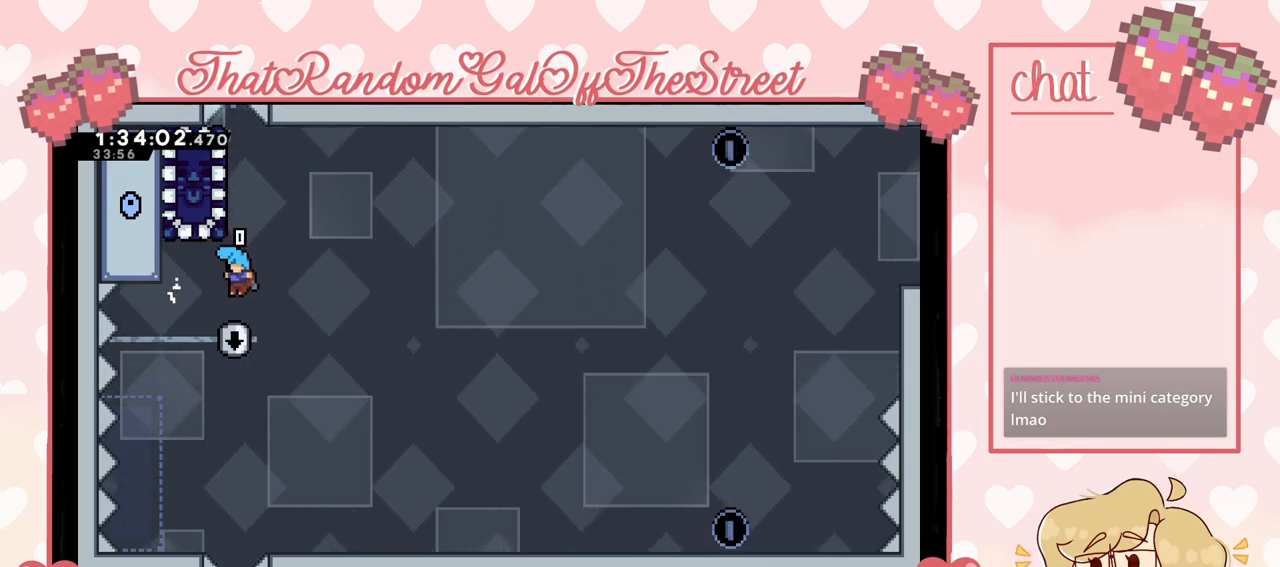
{"buttons": [], "left_stick": "center", "right_stick": "center", "events": [[200, "A", "up"], [233, "left_stick", "center"], [267, "START", "down"], [300, "L2", "up"], [433, "START", "up"], [467, "DPAD_DOWN", "down"], [500, "DPAD_DOWN", "up"]]}
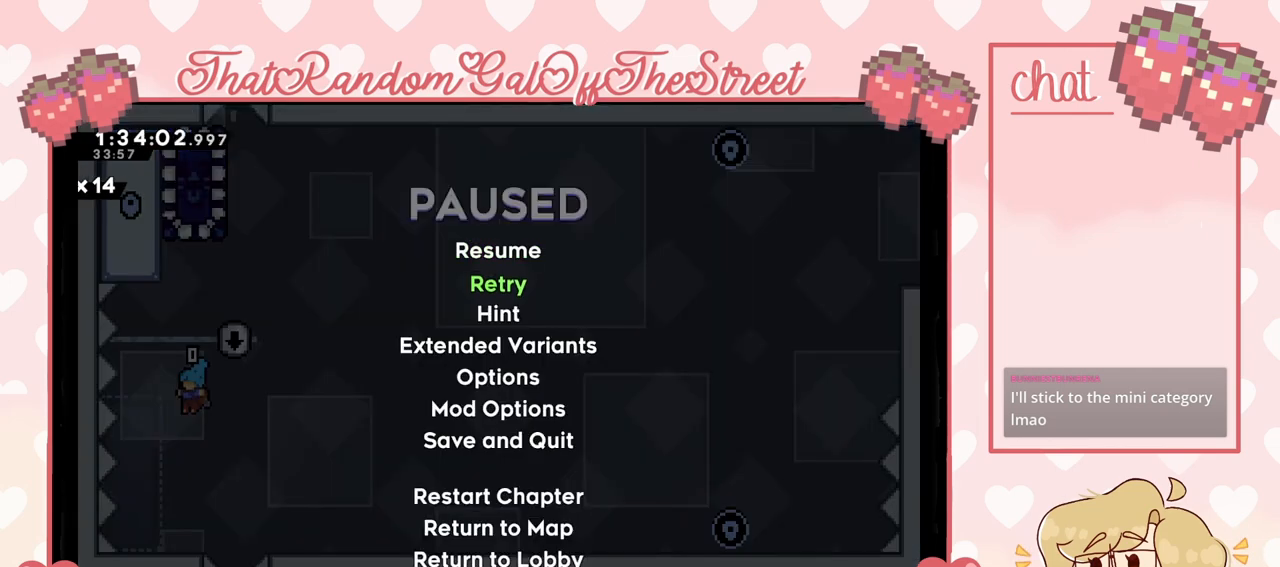
{"buttons": [], "left_stick": "center", "right_stick": "center", "events": [[133, "A", "down"], [233, "A", "up"]]}
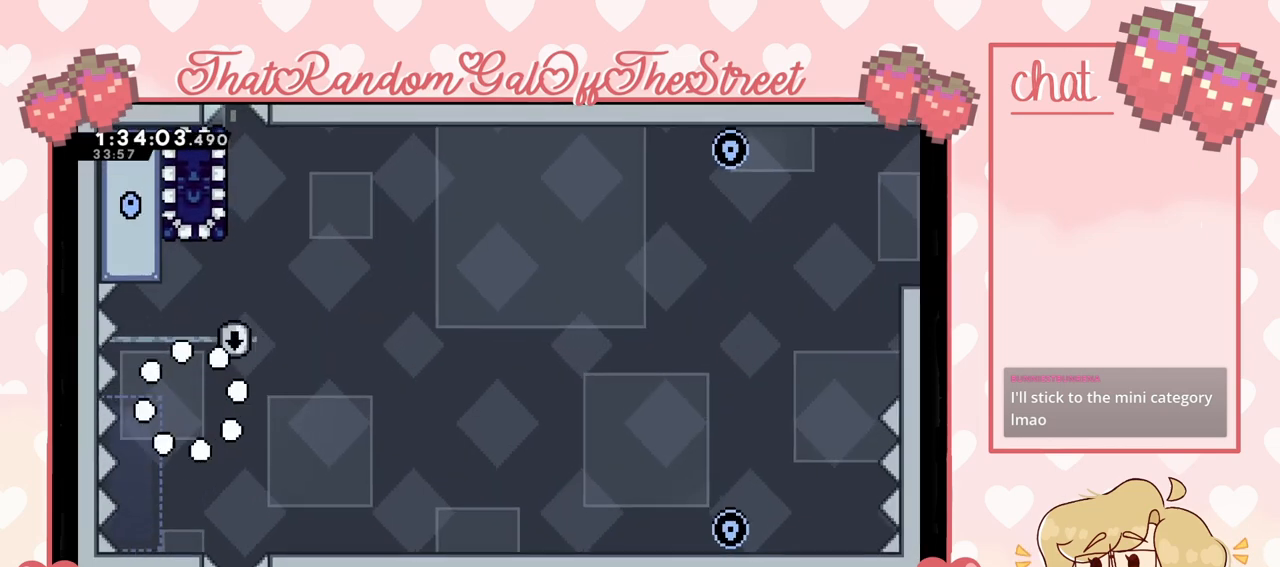
{"buttons": [], "left_stick": "center", "right_stick": "center", "events": []}
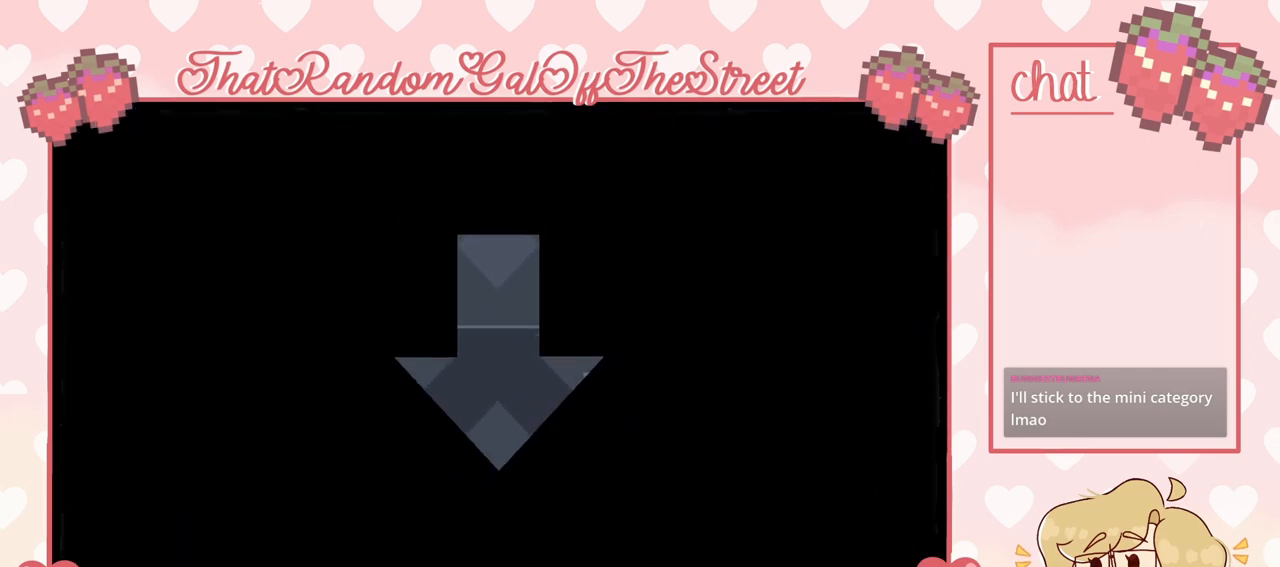
{"buttons": [], "left_stick": "center", "right_stick": "center", "events": []}
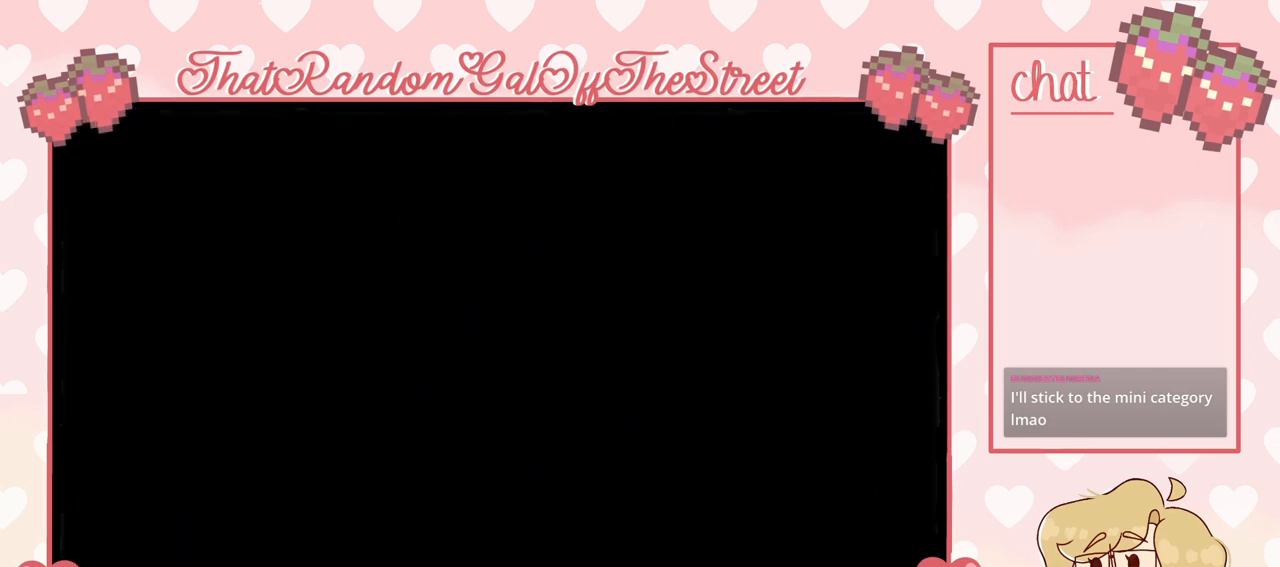
{"buttons": [], "left_stick": "center", "right_stick": "center", "events": []}
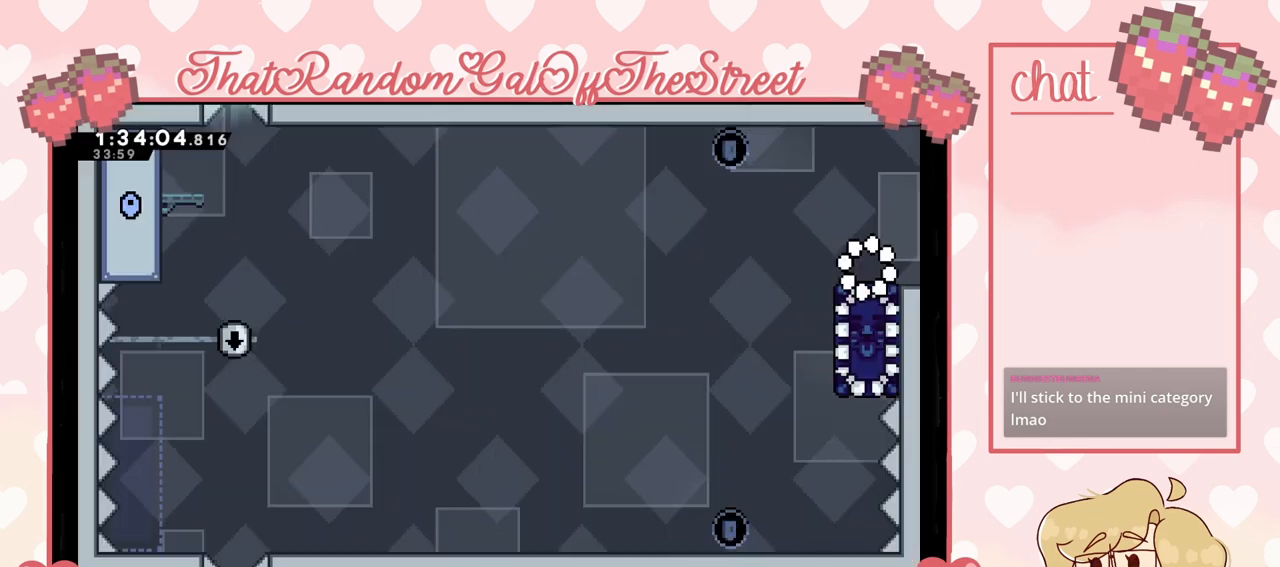
{"buttons": [], "left_stick": "center", "right_stick": "center", "events": []}
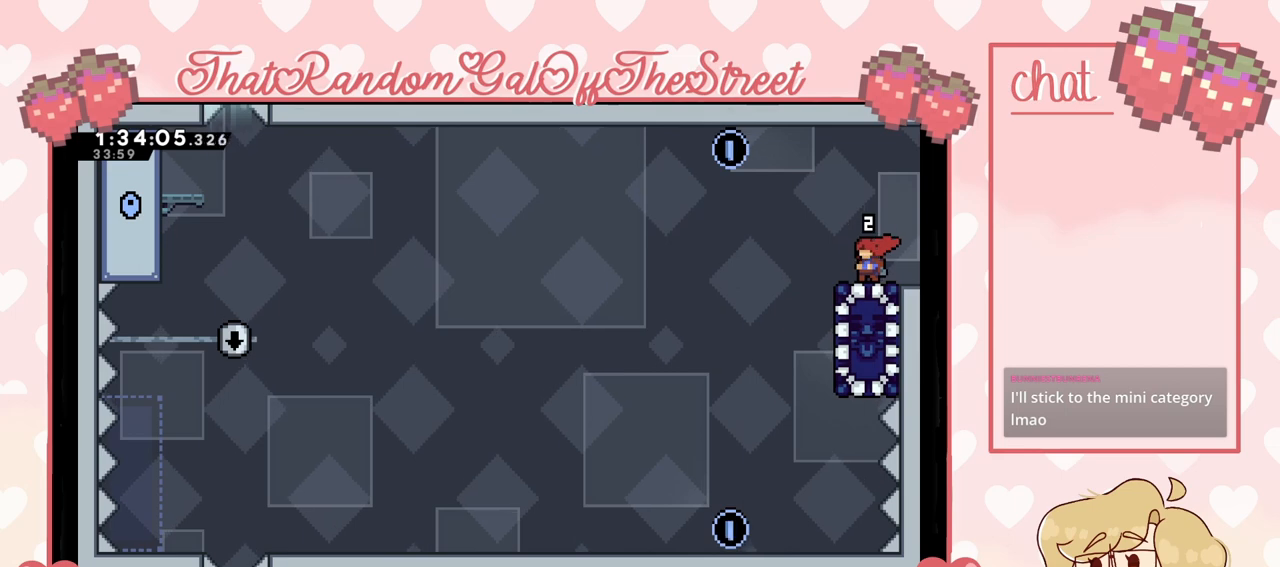
{"buttons": [], "left_stick": "center", "right_stick": "center", "events": []}
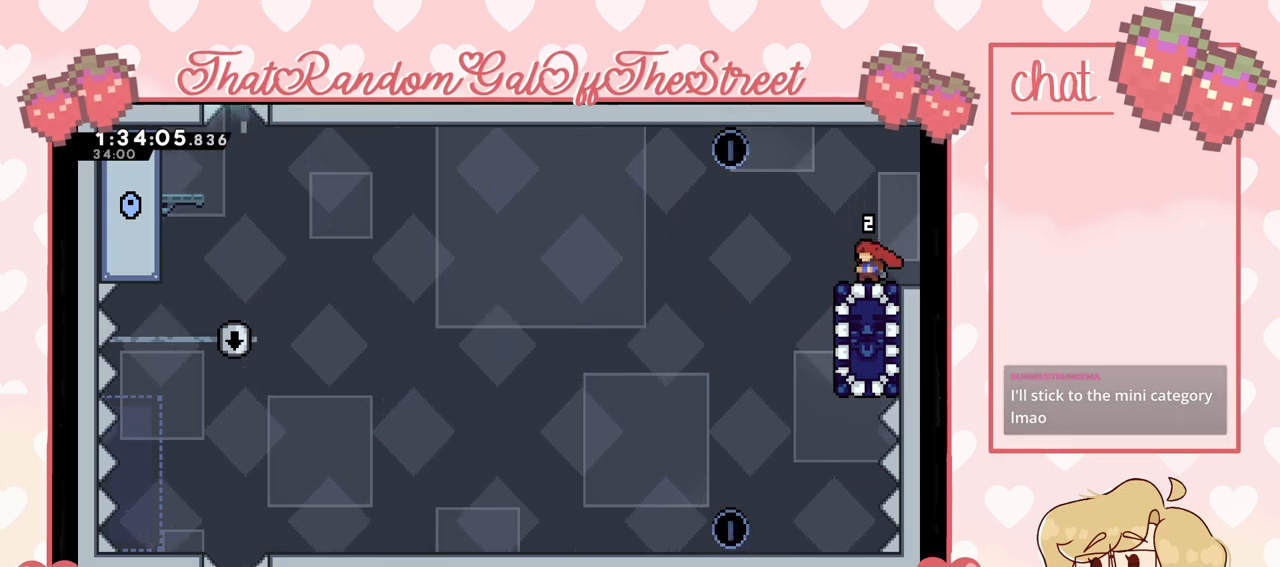
{"buttons": [], "left_stick": "center", "right_stick": "center", "events": []}
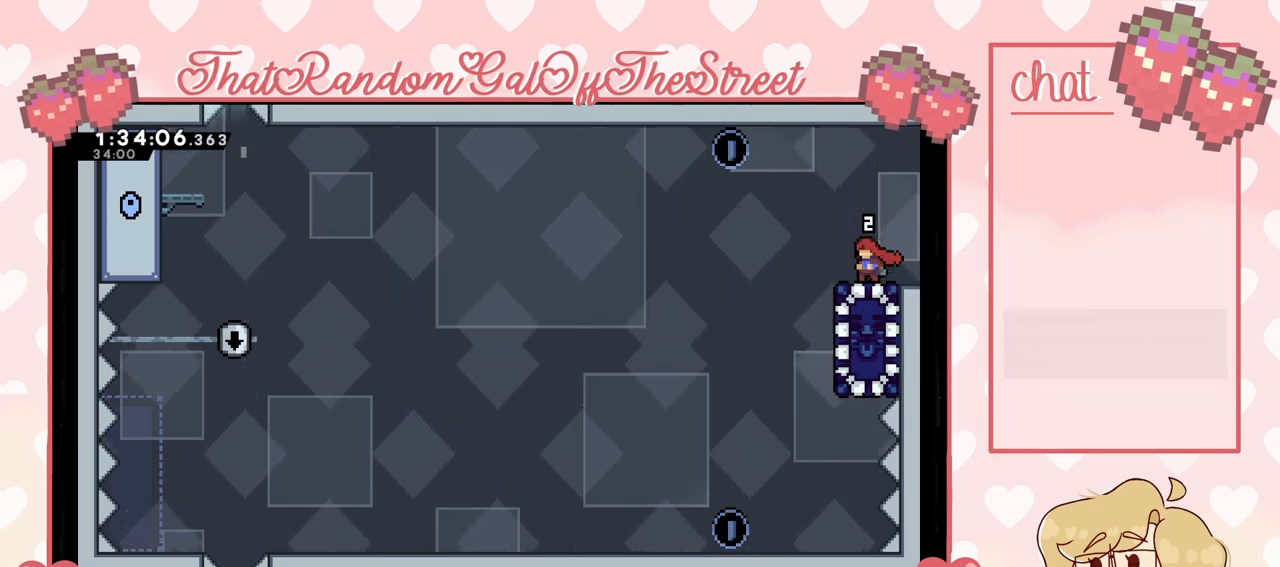
{"buttons": [], "left_stick": "center", "right_stick": "center", "events": []}
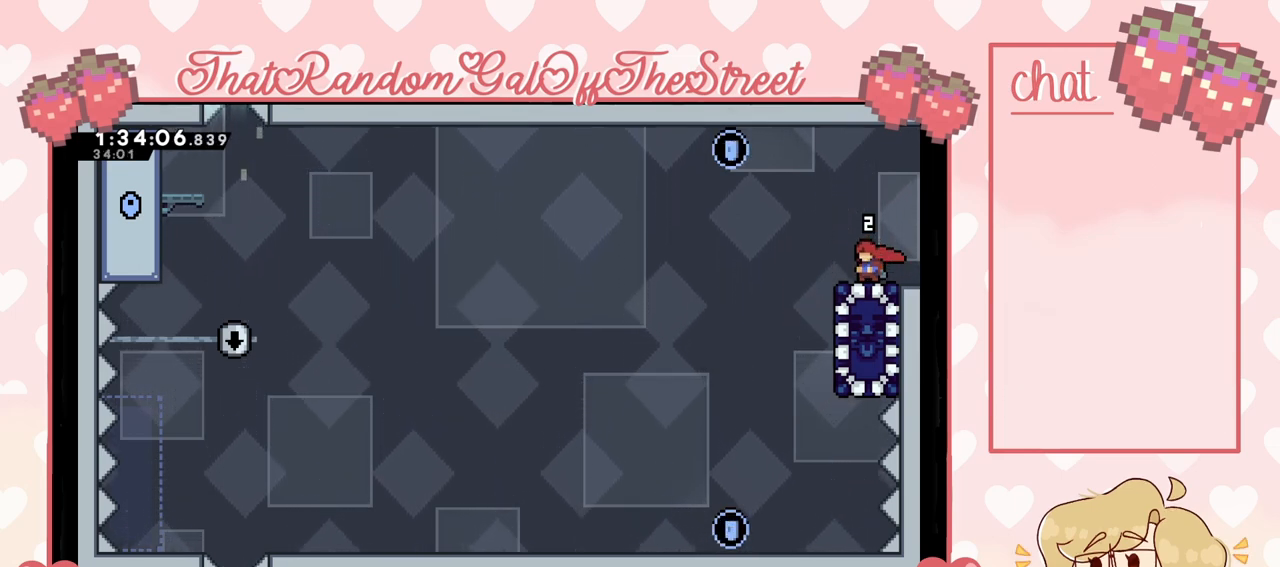
{"buttons": [], "left_stick": "center", "right_stick": "center", "events": []}
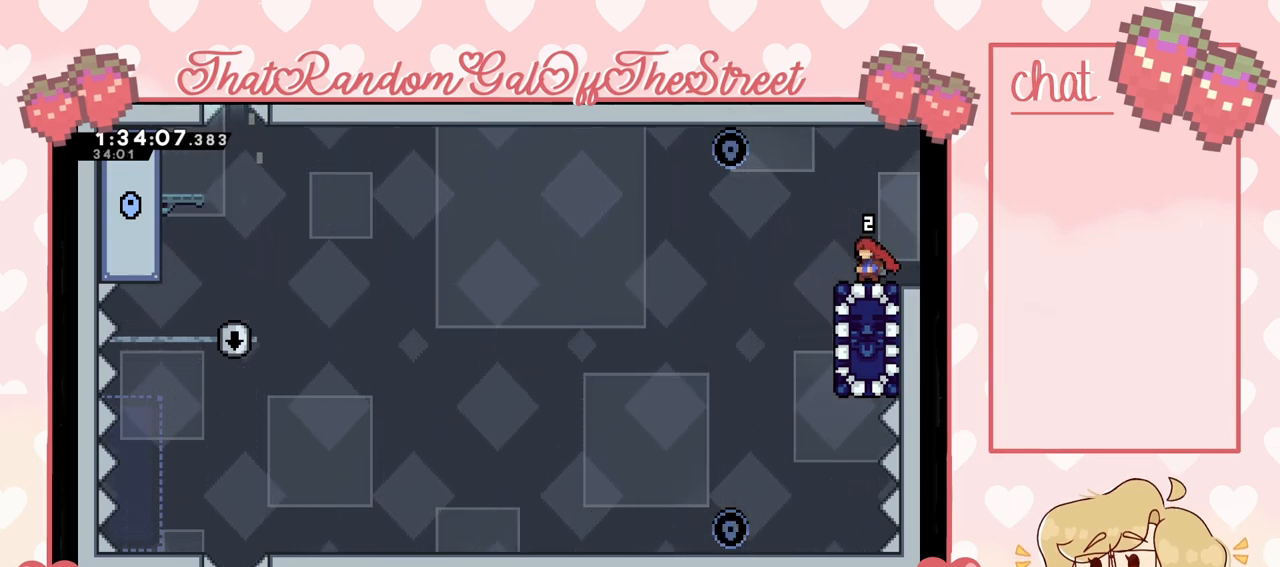
{"buttons": [], "left_stick": "center", "right_stick": "center", "events": []}
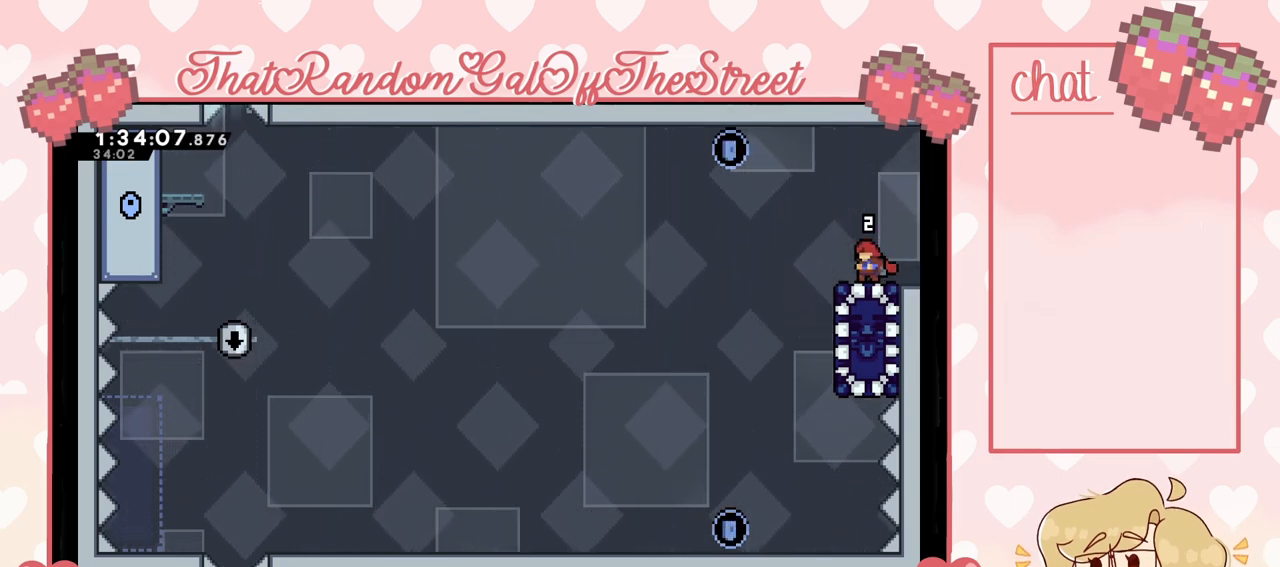
{"buttons": [], "left_stick": "center", "right_stick": "center", "events": [[100, "left_stick", "up-left"], [267, "left_stick", "center"]]}
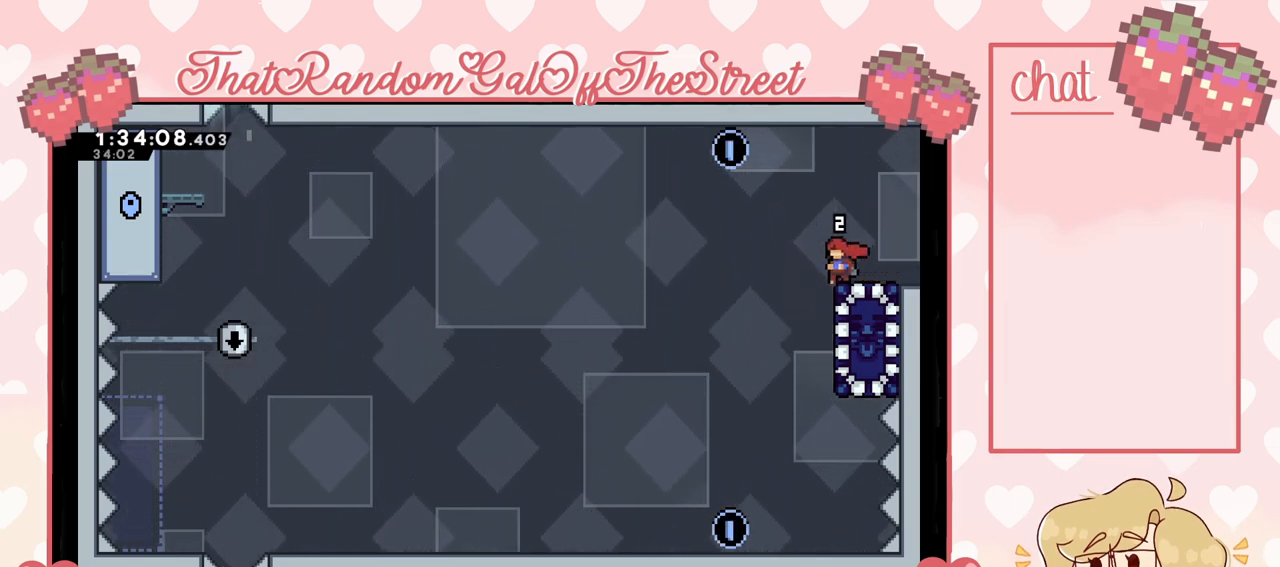
{"buttons": ["A"], "left_stick": "right", "right_stick": "center", "events": [[33, "left_stick", "left"], [100, "A", "down"], [300, "left_stick", "right"]]}
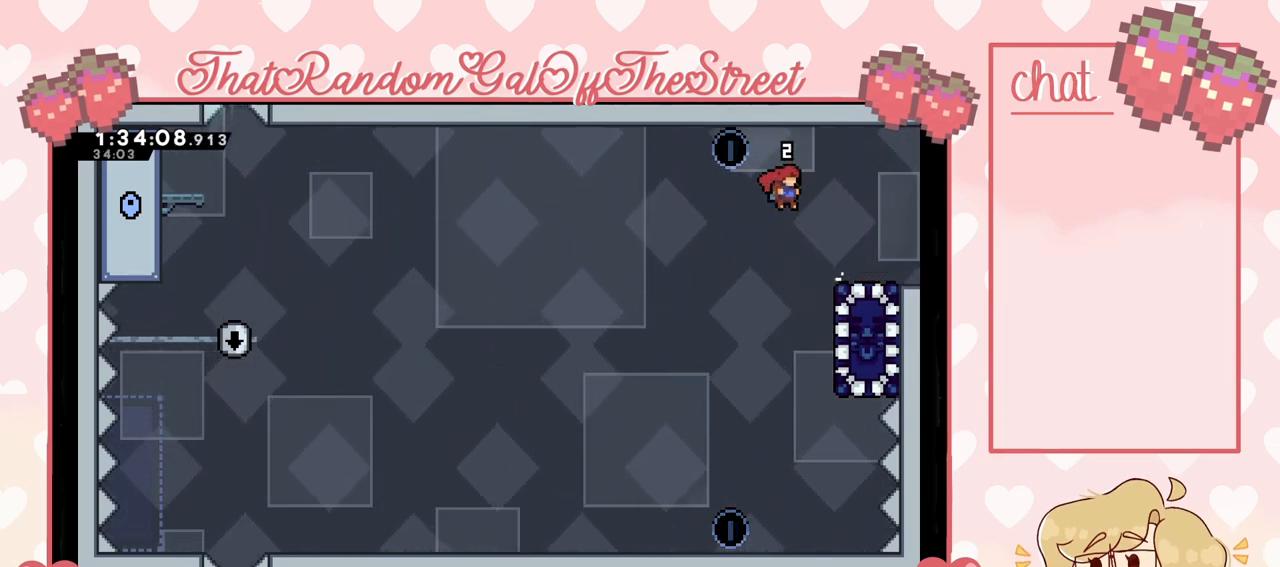
{"buttons": ["A"], "left_stick": "right", "right_stick": "center", "events": [[133, "A", "up"], [267, "left_stick", "up-left"], [300, "A", "down"], [400, "left_stick", "center"], [467, "left_stick", "right"]]}
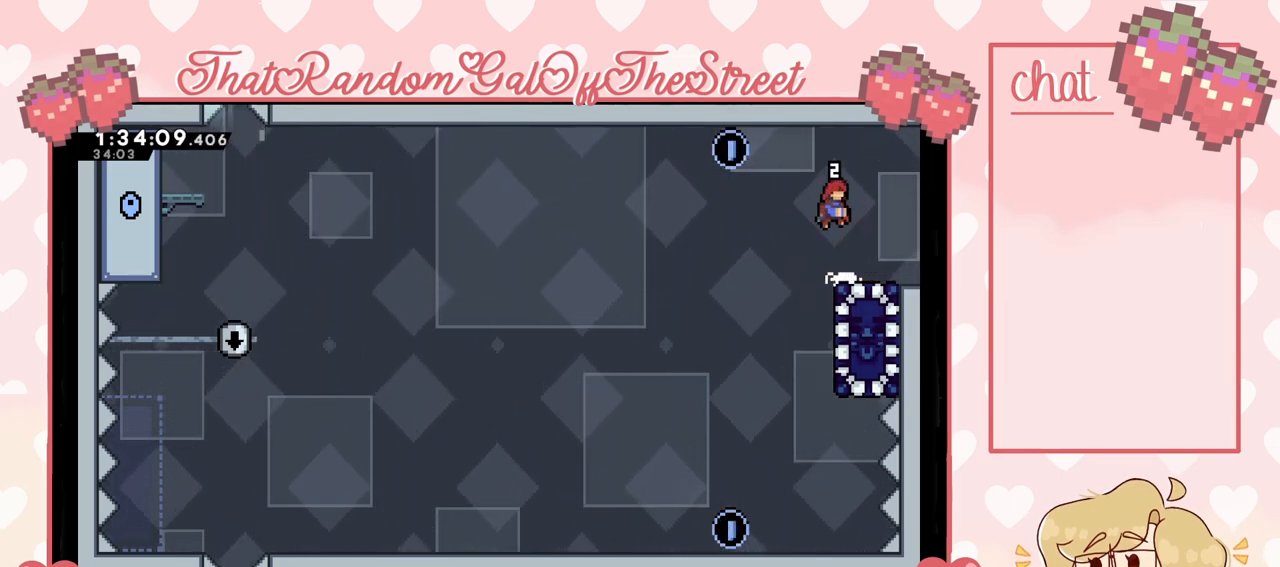
{"buttons": [], "left_stick": "center", "right_stick": "center", "events": [[133, "left_stick", "center"], [267, "A", "up"]]}
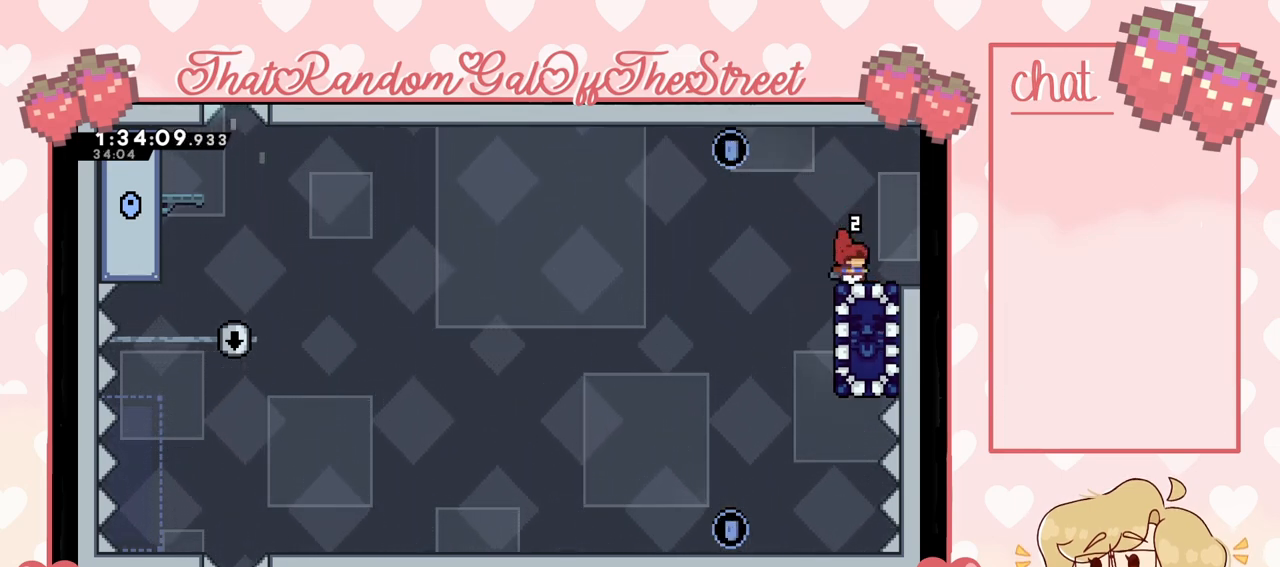
{"buttons": [], "left_stick": "center", "right_stick": "center", "events": []}
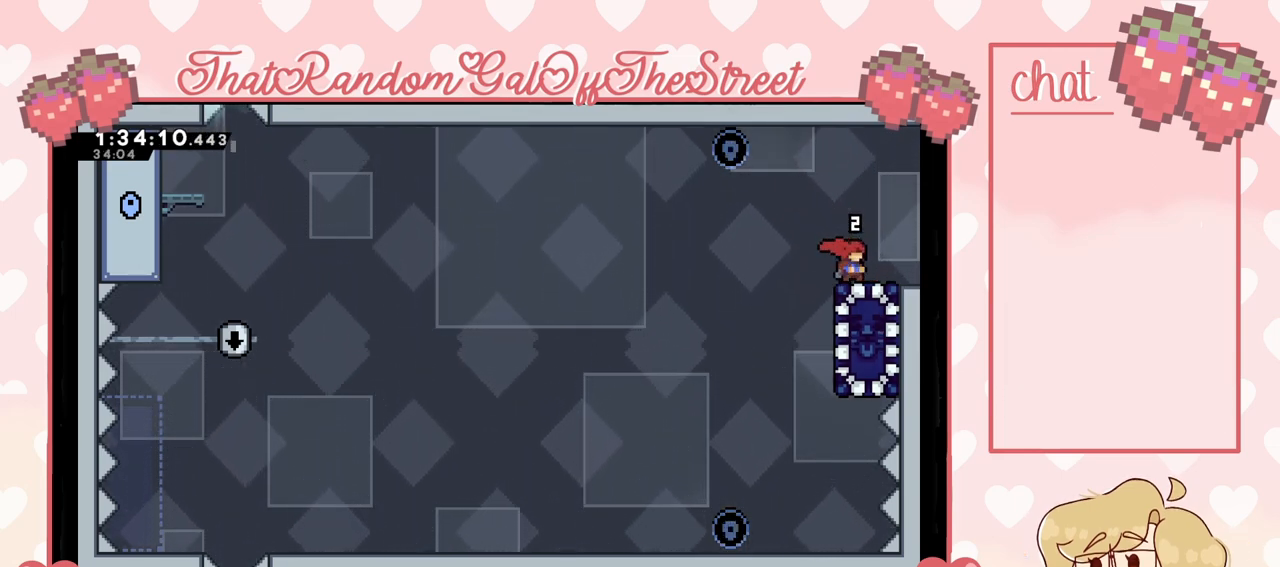
{"buttons": [], "left_stick": "center", "right_stick": "center", "events": []}
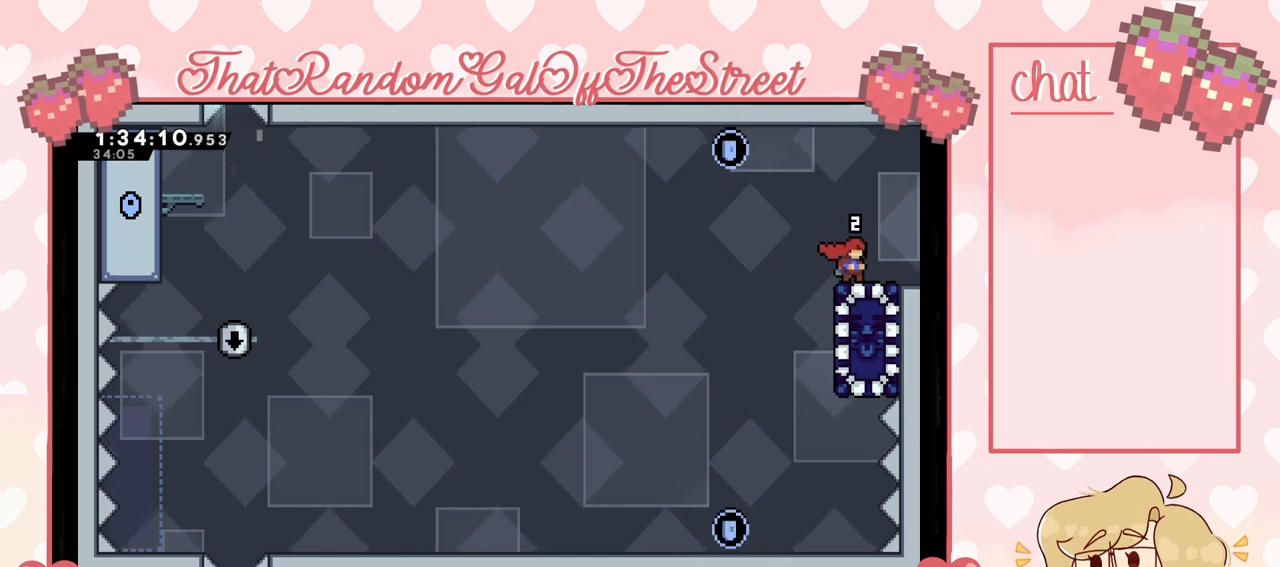
{"buttons": [], "left_stick": "center", "right_stick": "center", "events": []}
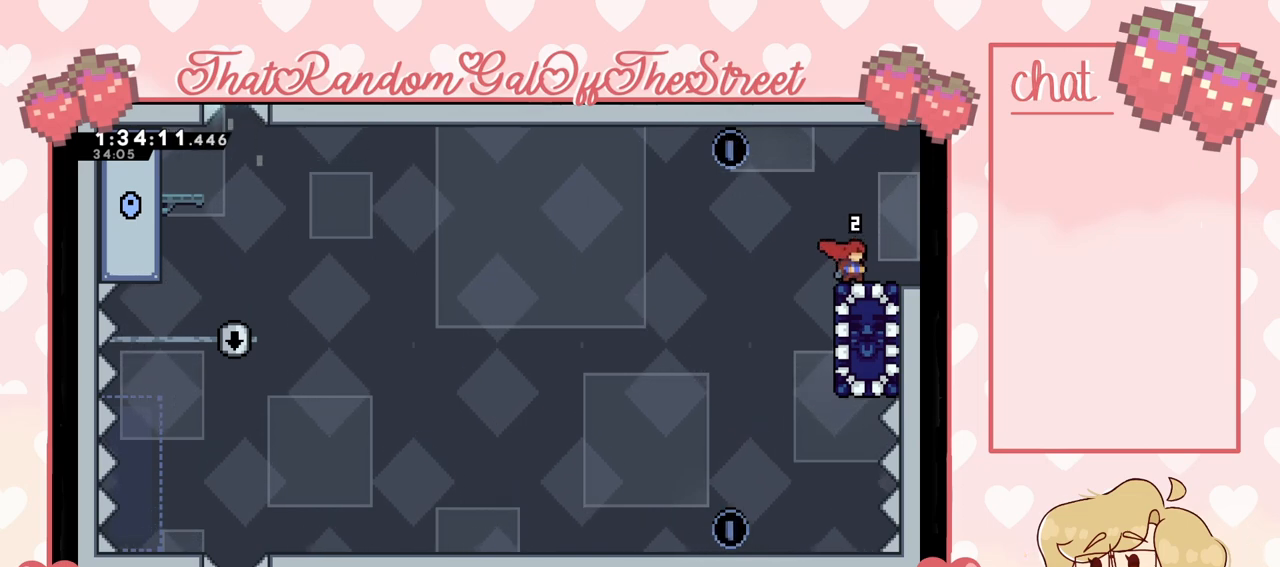
{"buttons": [], "left_stick": "center", "right_stick": "center", "events": []}
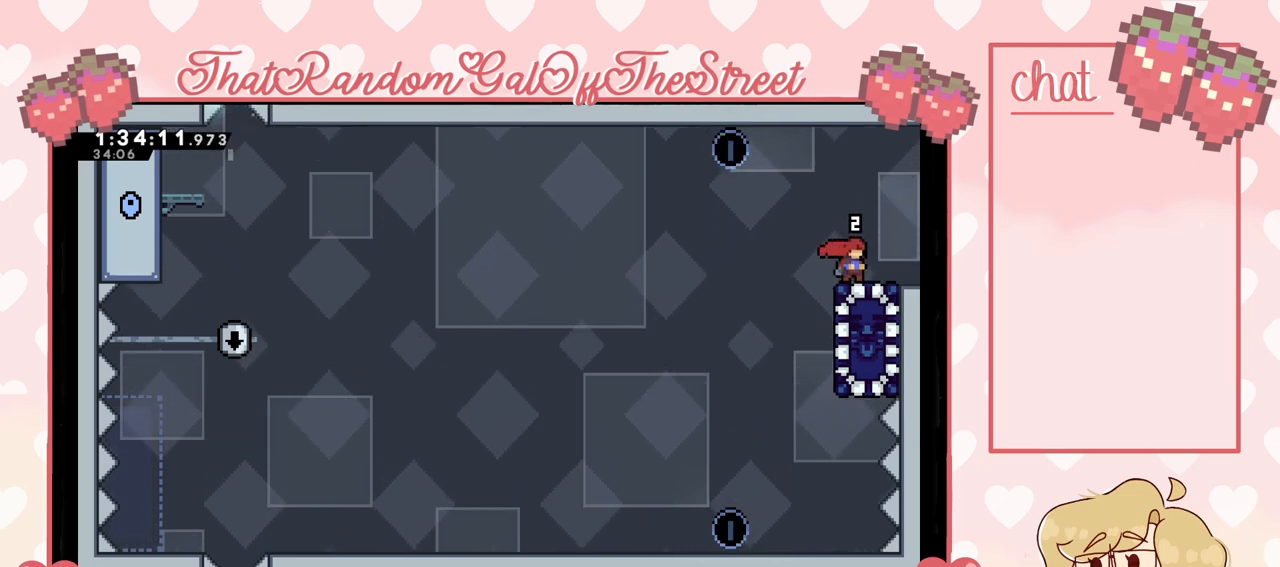
{"buttons": [], "left_stick": "left", "right_stick": "center", "events": [[300, "left_stick", "left"], [400, "A", "down"], [500, "A", "up"]]}
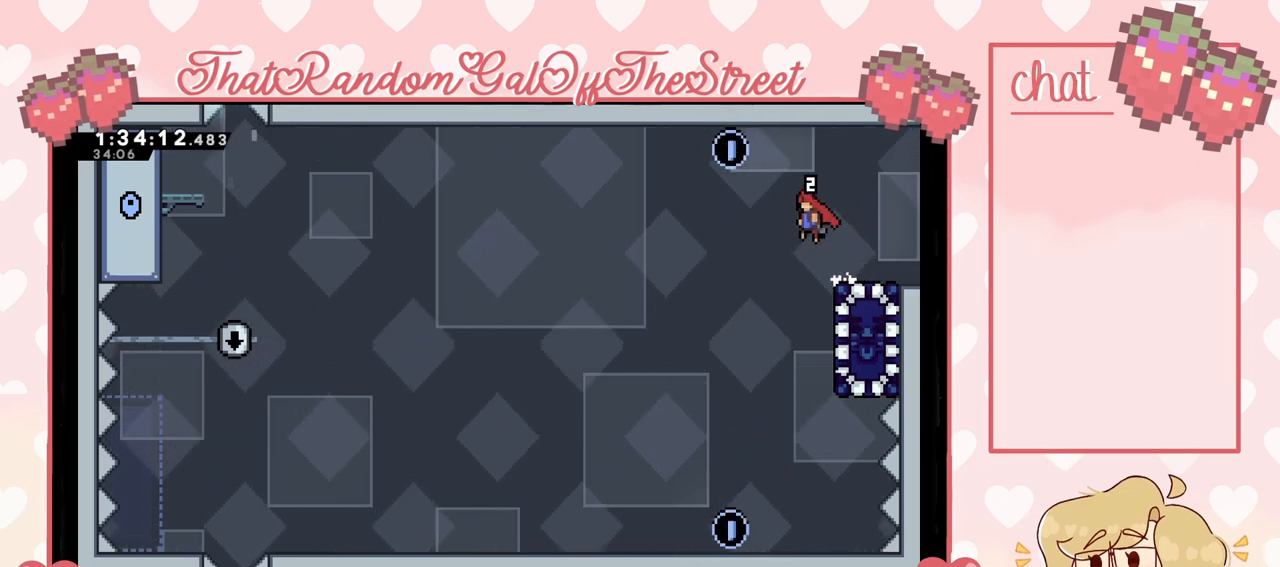
{"buttons": [], "left_stick": "center", "right_stick": "center", "events": [[167, "left_stick", "center"]]}
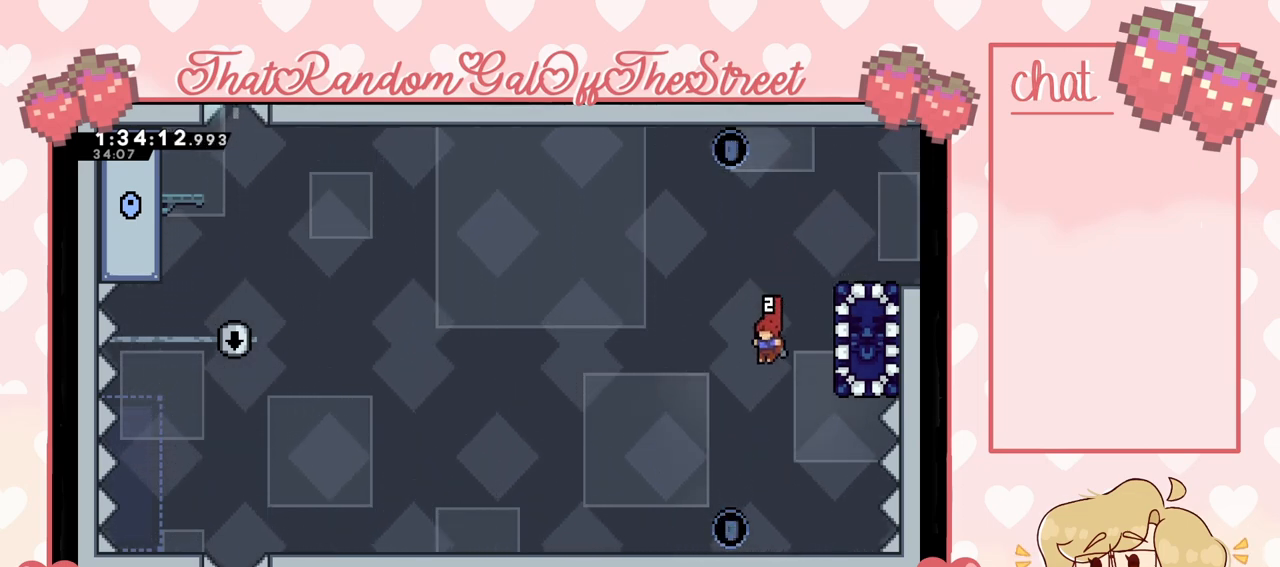
{"buttons": [], "left_stick": "left", "right_stick": "center", "events": [[33, "left_stick", "up-right"], [100, "X", "down"], [200, "X", "up"], [300, "left_stick", "left"]]}
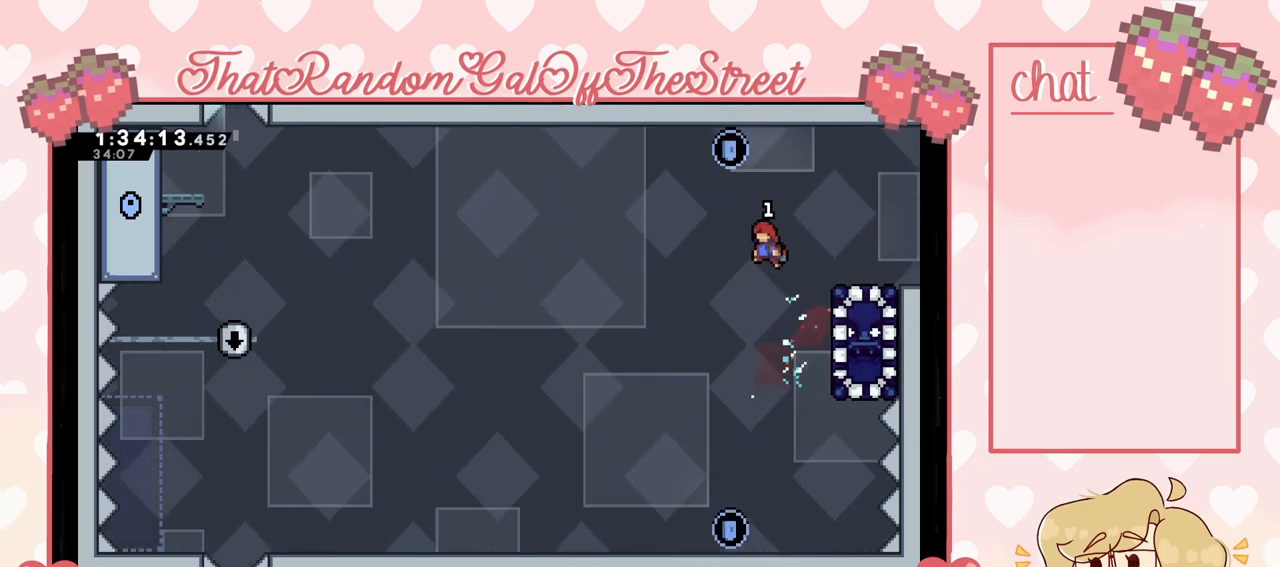
{"buttons": [], "left_stick": "down-right", "right_stick": "center", "events": [[333, "left_stick", "right"], [500, "left_stick", "down-right"]]}